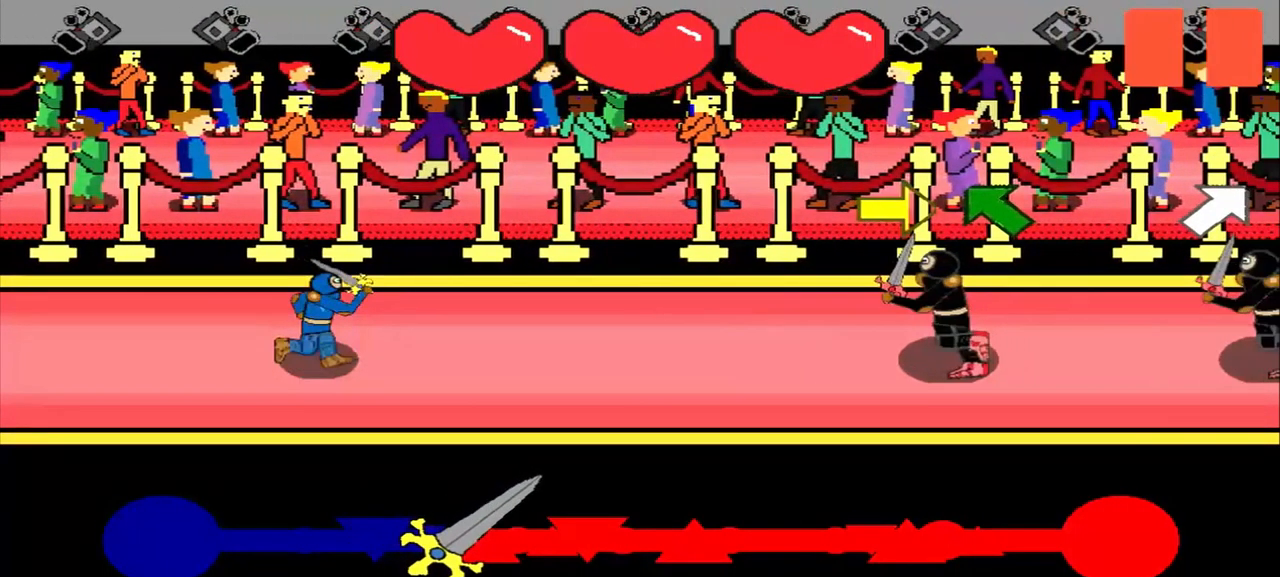
Gameplay with a controller (PlayStation layout); each line is a JSON object with the inputs held at the frame after it. "events" lists button and stick changes between this image and that frame as [ms after this image, input, new state], when the widget could be followed in between. Not read: L3 R3 right_stick.
{"buttons": [], "left_stick": "right", "events": [[84, "left_stick", "right"], [292, "left_stick", "center"], [459, "left_stick", "right"]]}
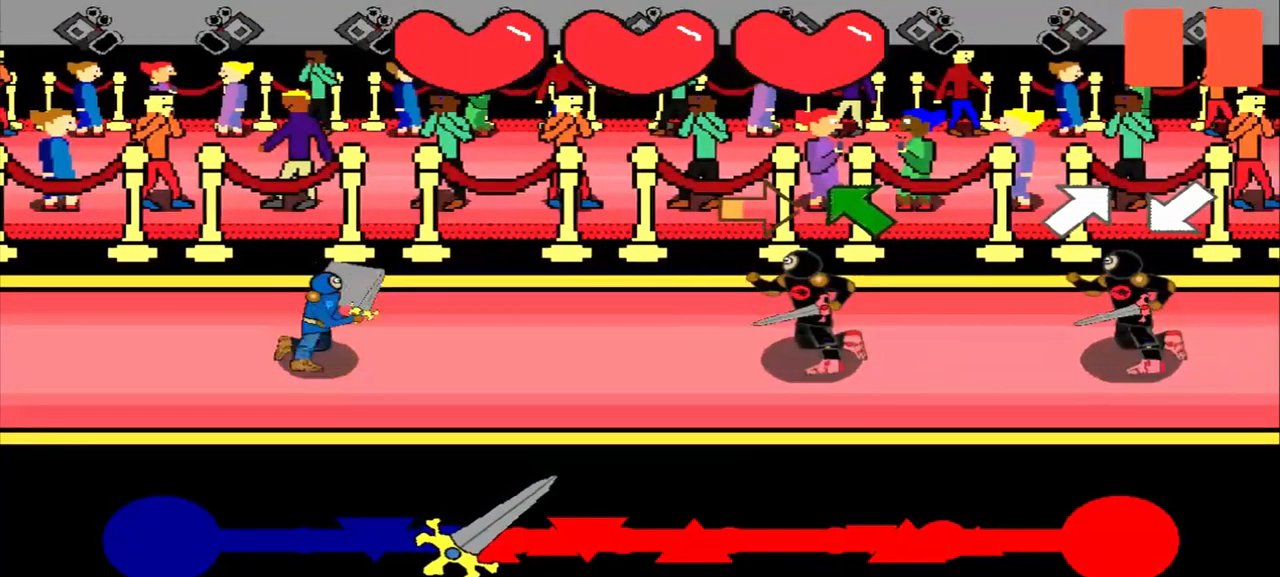
{"buttons": [], "left_stick": "right", "events": []}
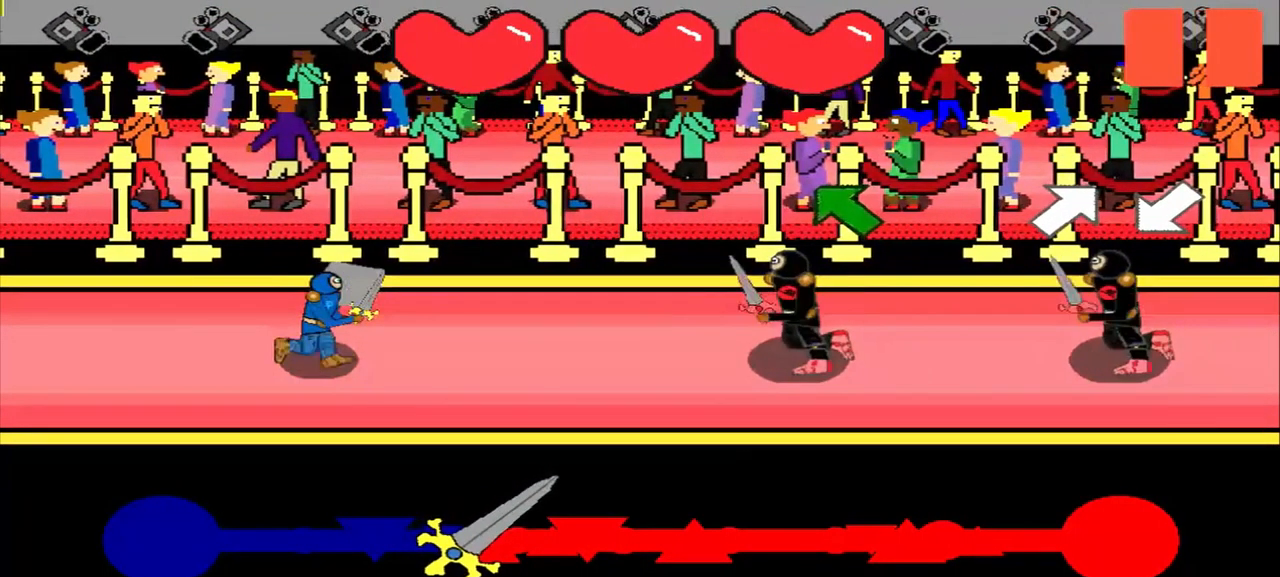
{"buttons": [], "left_stick": "center", "events": [[334, "left_stick", "up-left"], [500, "left_stick", "center"]]}
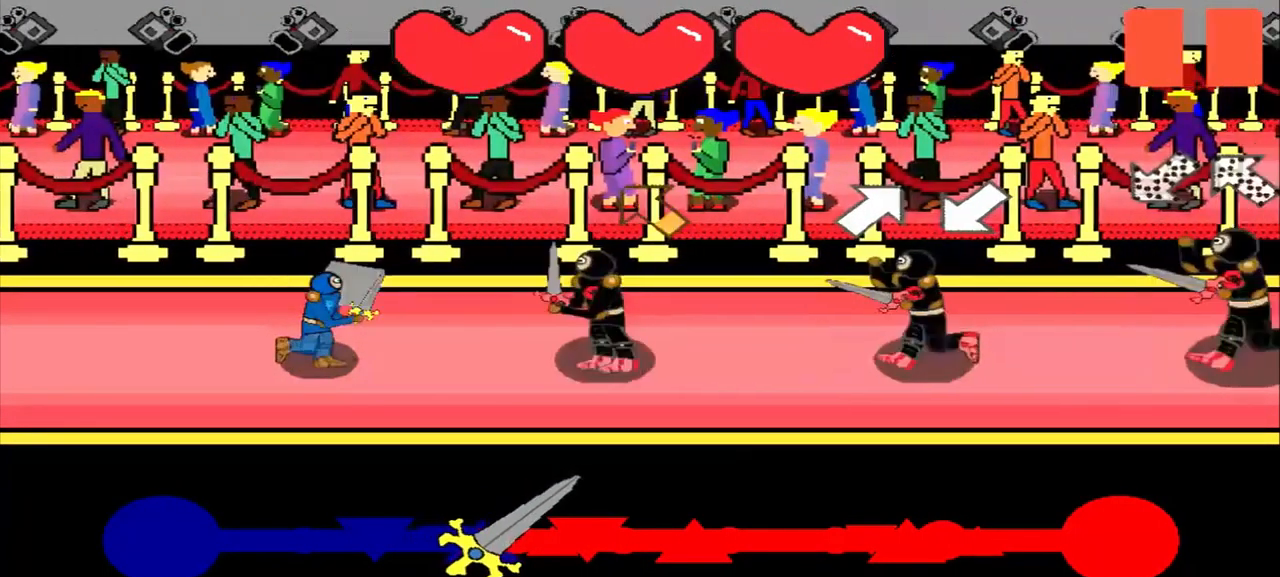
{"buttons": [], "left_stick": "up-left", "events": [[251, "left_stick", "up-left"]]}
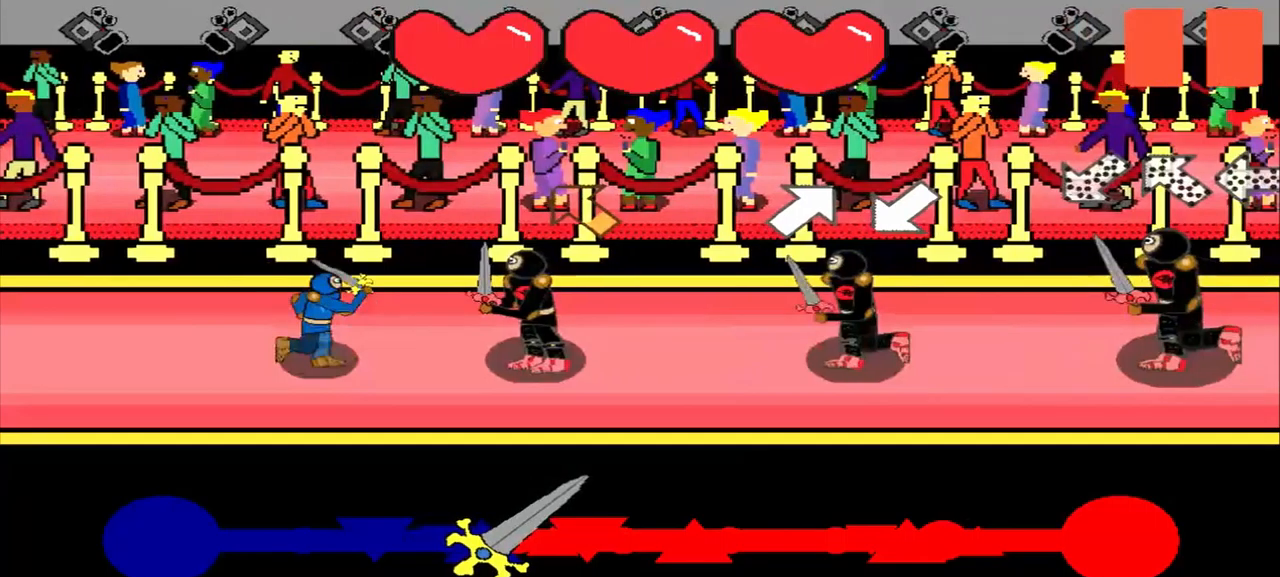
{"buttons": [], "left_stick": "up-left", "events": []}
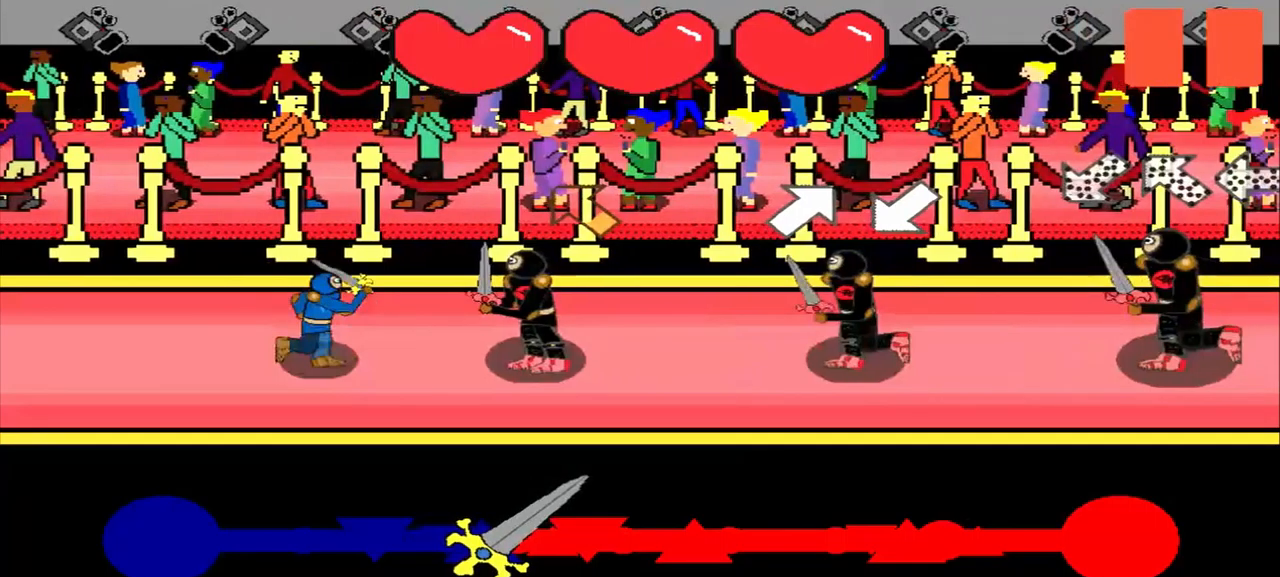
{"buttons": [], "left_stick": "up-left", "events": []}
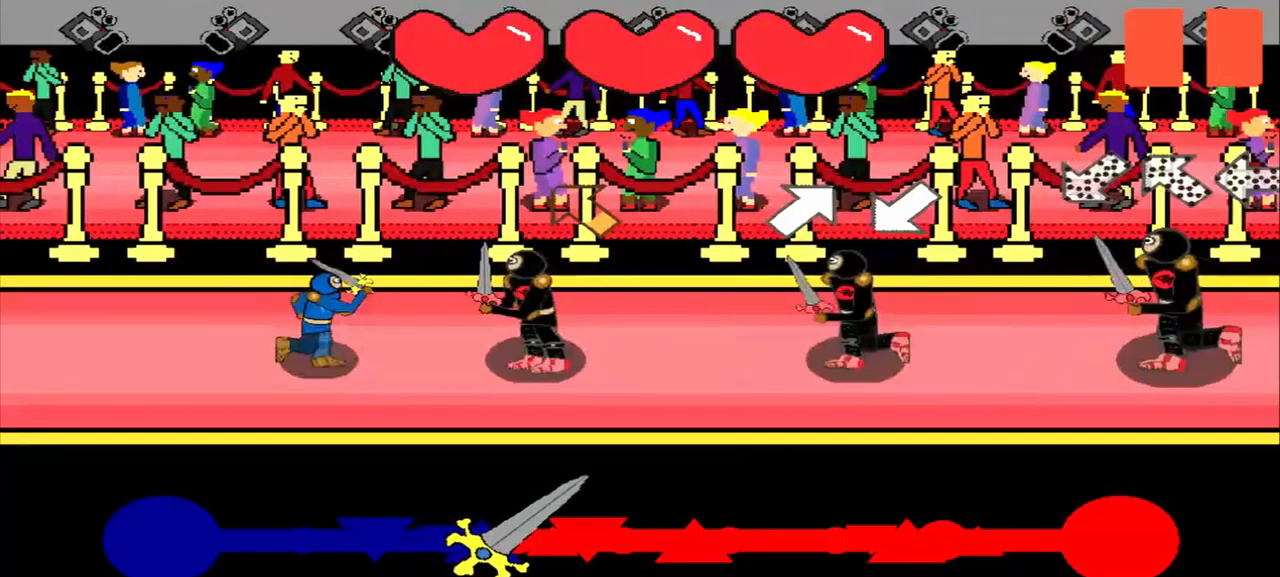
{"buttons": [], "left_stick": "center", "events": [[125, "left_stick", "down-right"], [334, "left_stick", "center"]]}
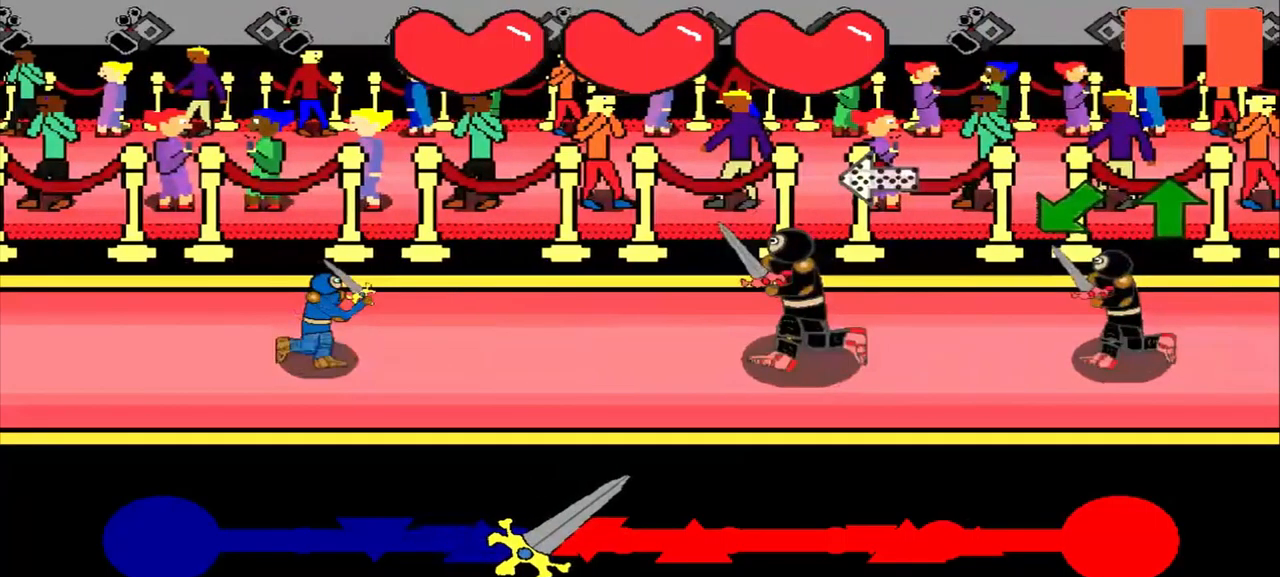
{"buttons": [], "left_stick": "center", "events": []}
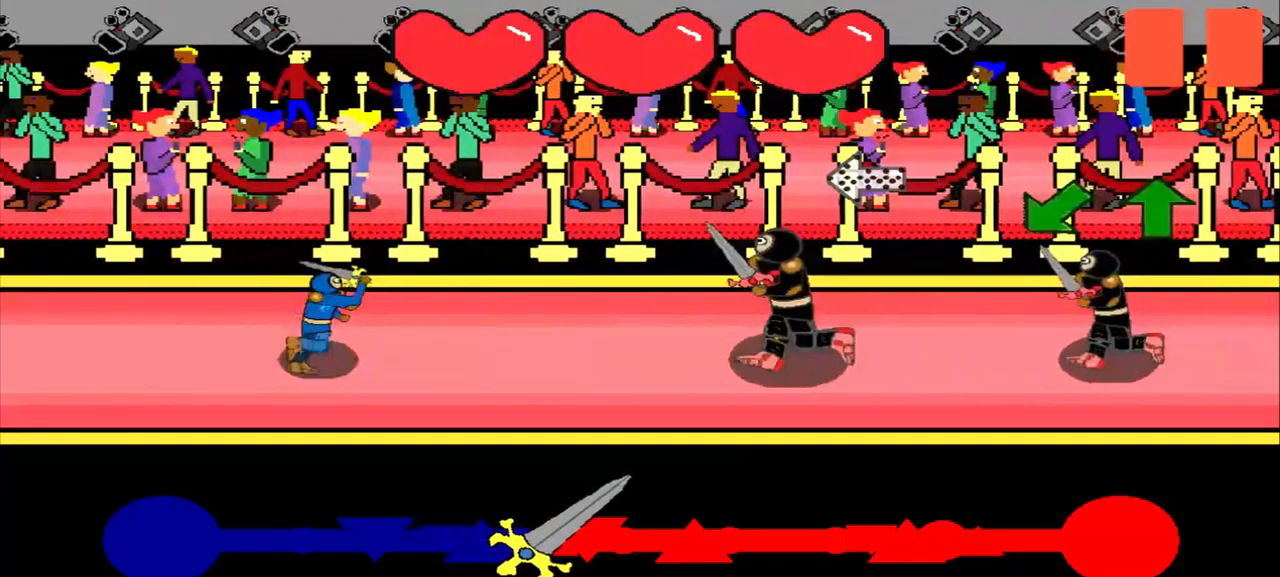
{"buttons": [], "left_stick": "down-left", "events": [[84, "left_stick", "down-left"]]}
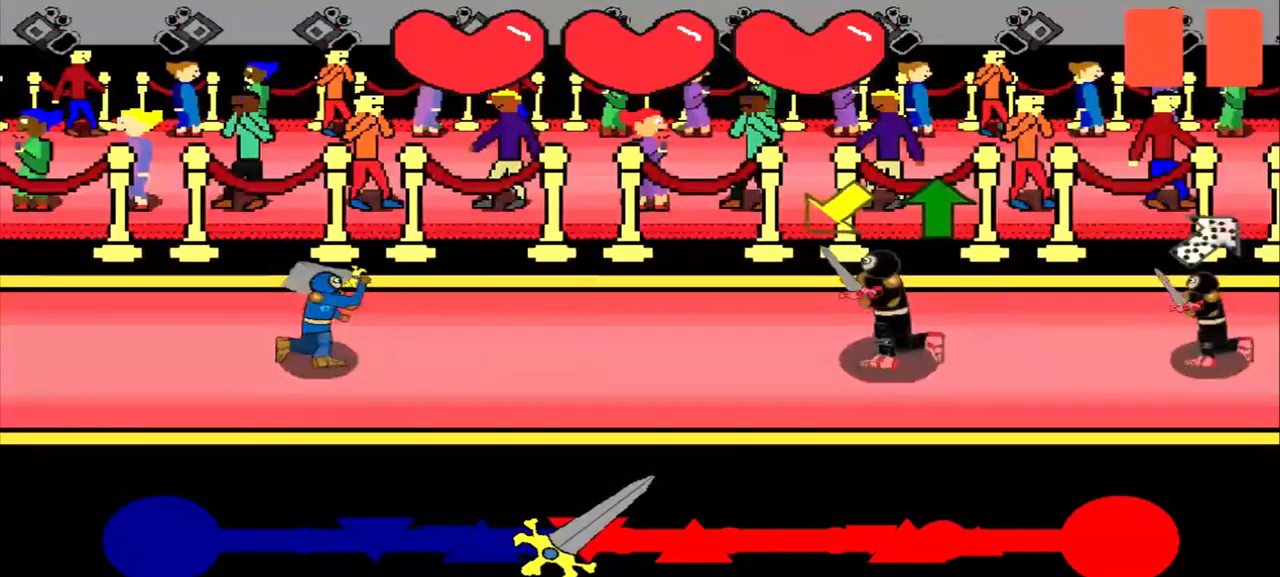
{"buttons": [], "left_stick": "center", "events": [[42, "left_stick", "center"]]}
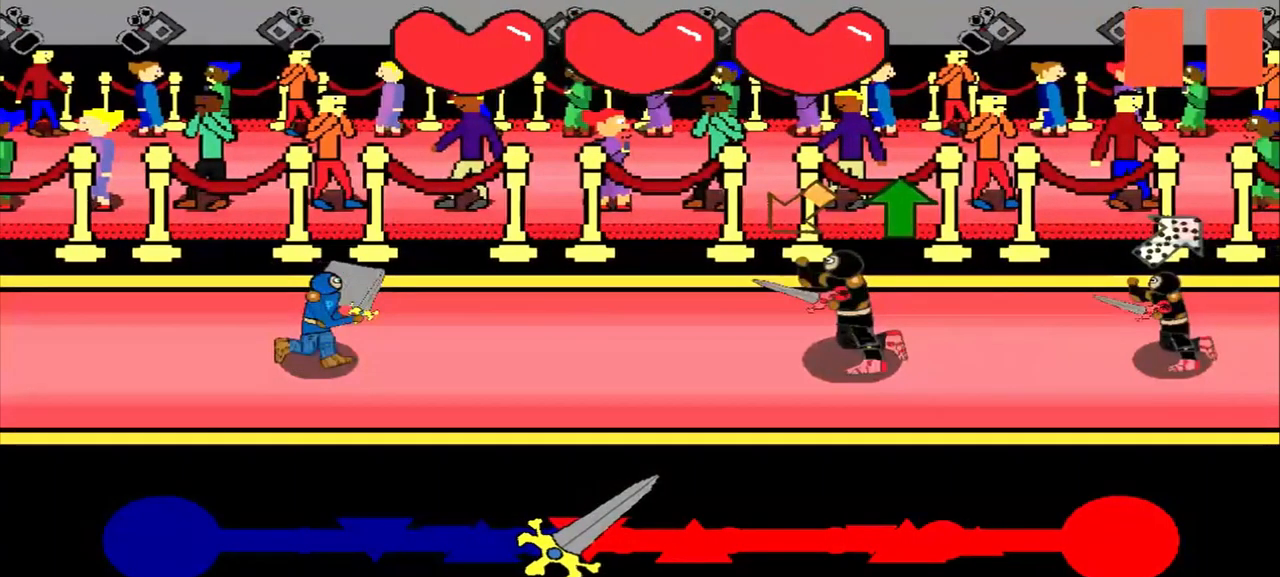
{"buttons": [], "left_stick": "center", "events": [[125, "left_stick", "down-left"], [250, "left_stick", "center"]]}
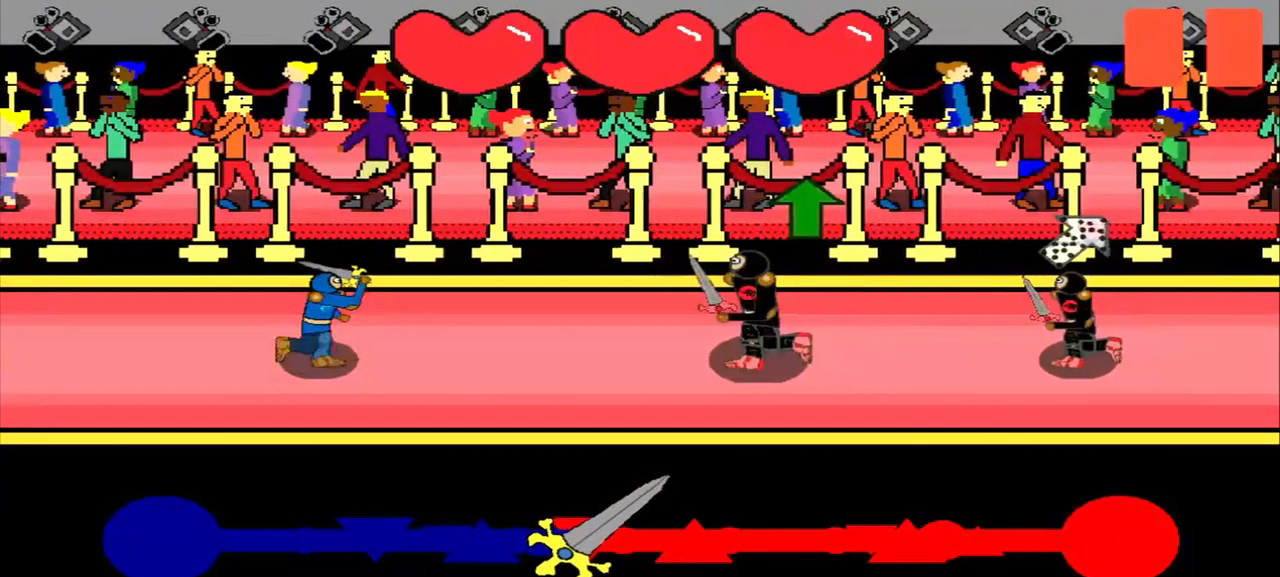
{"buttons": [], "left_stick": "center", "events": [[42, "left_stick", "up"], [125, "left_stick", "center"]]}
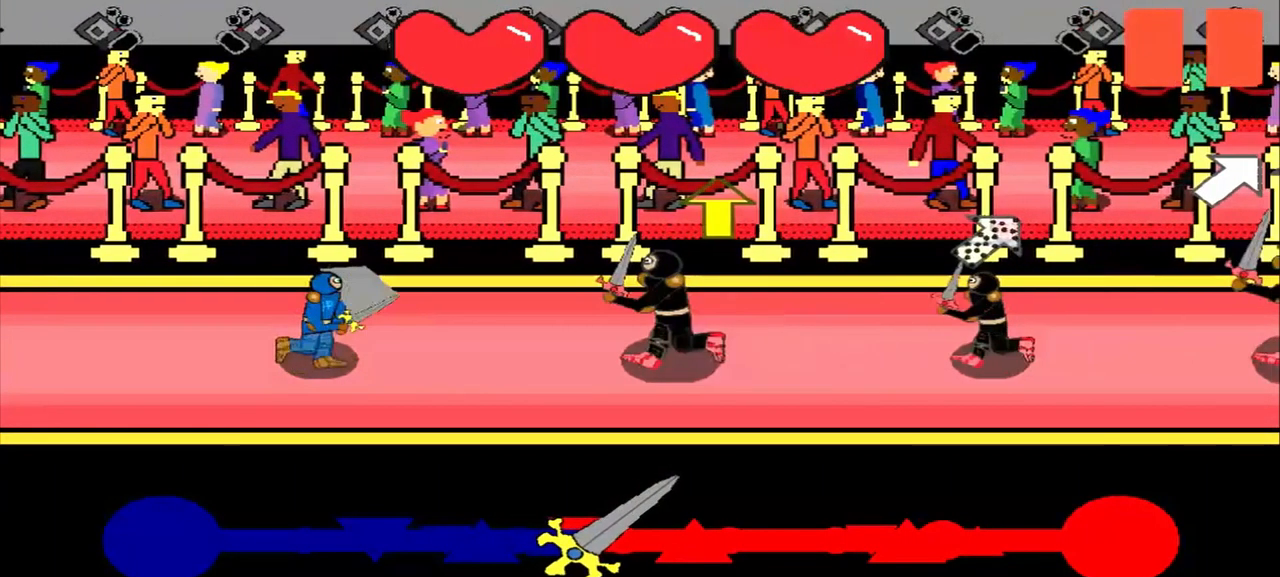
{"buttons": [], "left_stick": "center", "events": [[250, "left_stick", "up"], [334, "left_stick", "center"]]}
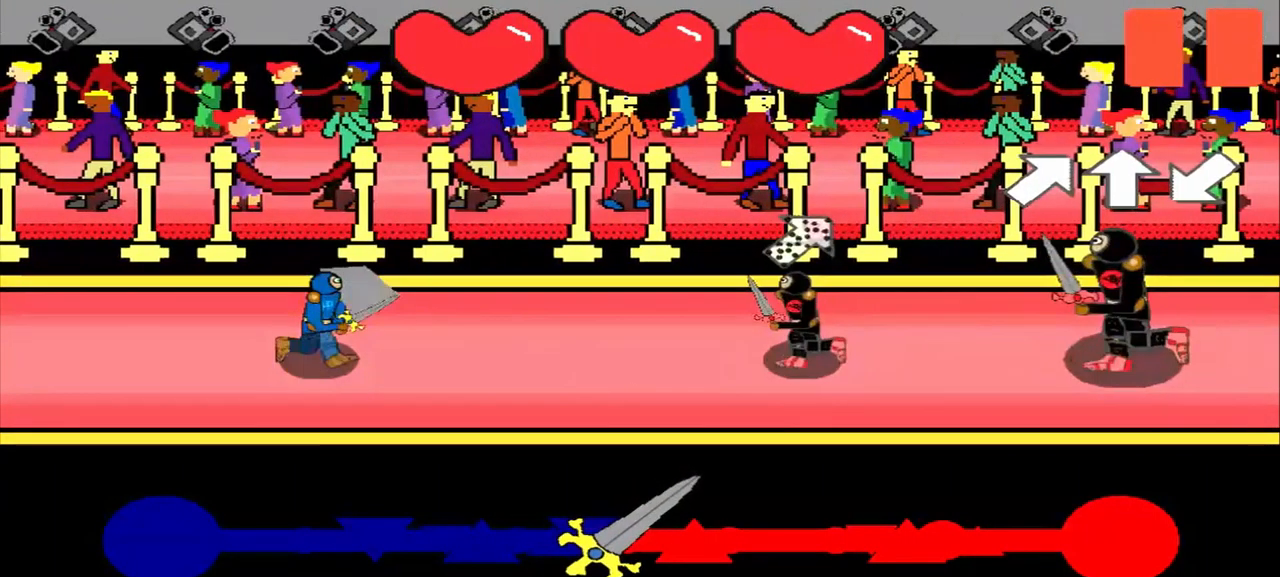
{"buttons": [], "left_stick": "up-right", "events": [[125, "left_stick", "down-left"], [292, "left_stick", "center"], [459, "left_stick", "up-right"]]}
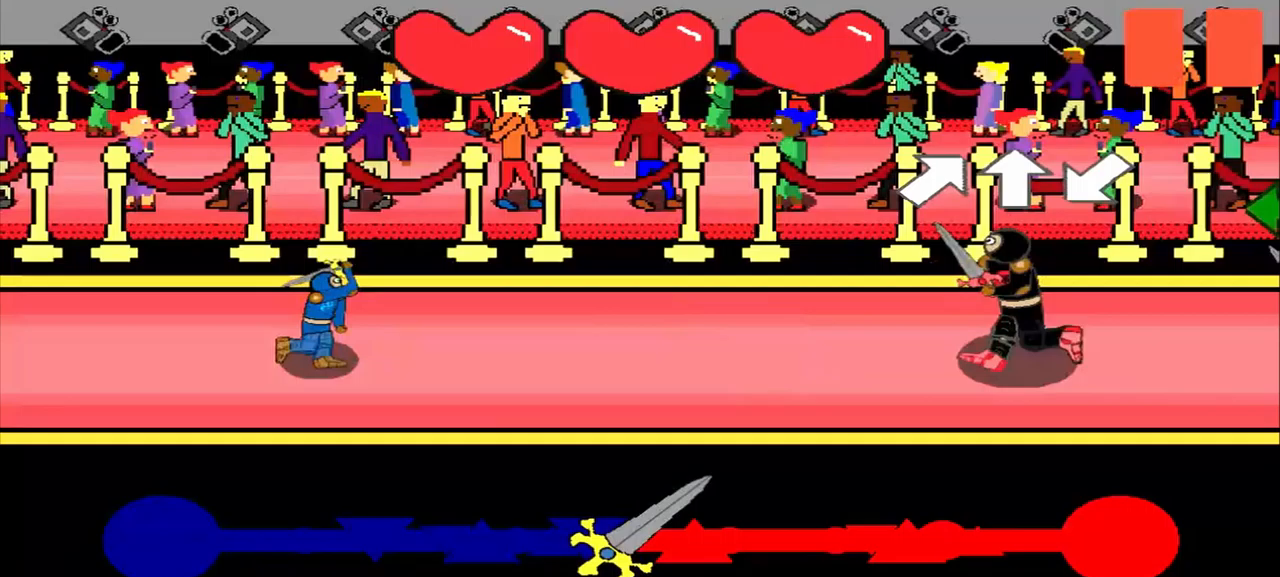
{"buttons": [], "left_stick": "center", "events": [[208, "left_stick", "center"]]}
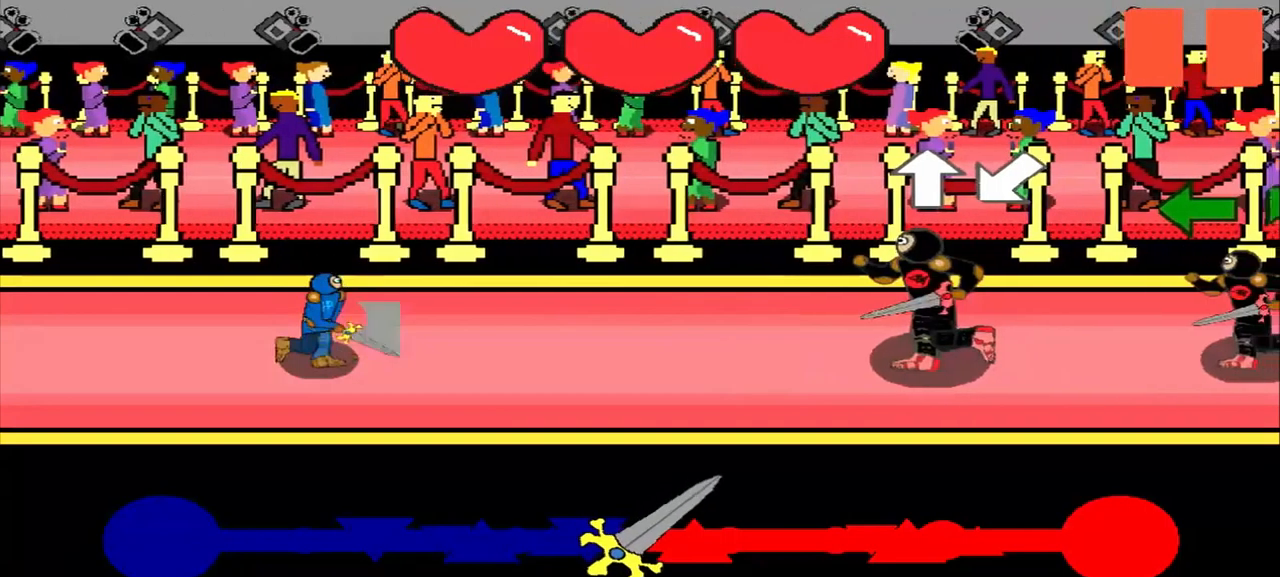
{"buttons": [], "left_stick": "center", "events": []}
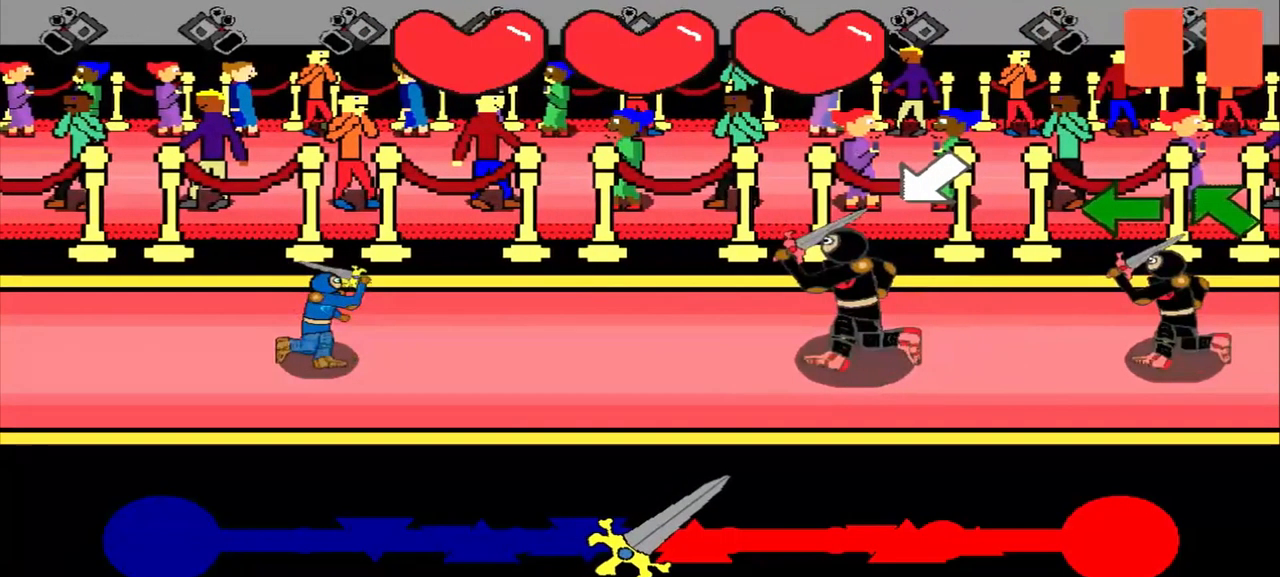
{"buttons": [], "left_stick": "left", "events": [[375, "left_stick", "left"]]}
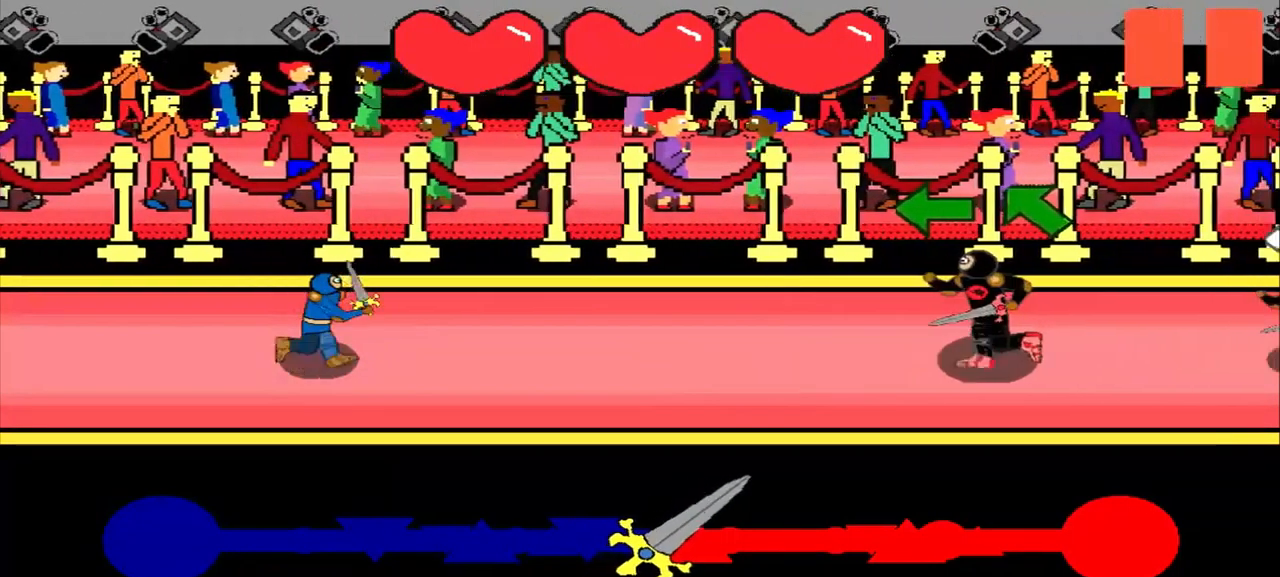
{"buttons": [], "left_stick": "left", "events": [[125, "left_stick", "center"], [417, "left_stick", "left"]]}
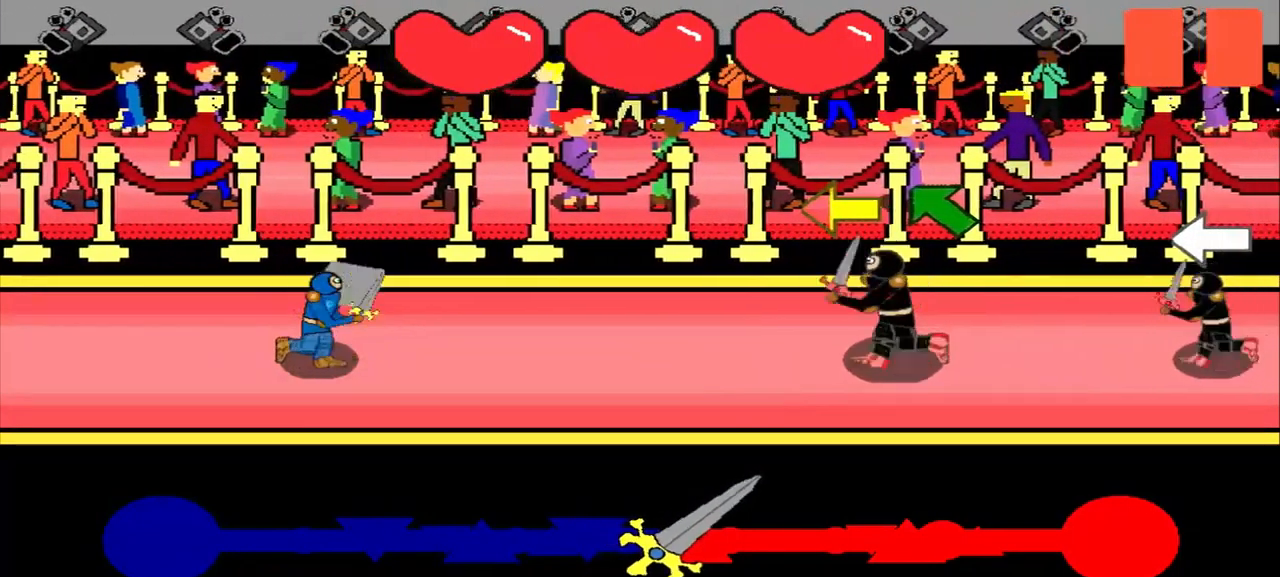
{"buttons": [], "left_stick": "center", "events": [[83, "left_stick", "center"], [333, "left_stick", "left"], [500, "left_stick", "center"]]}
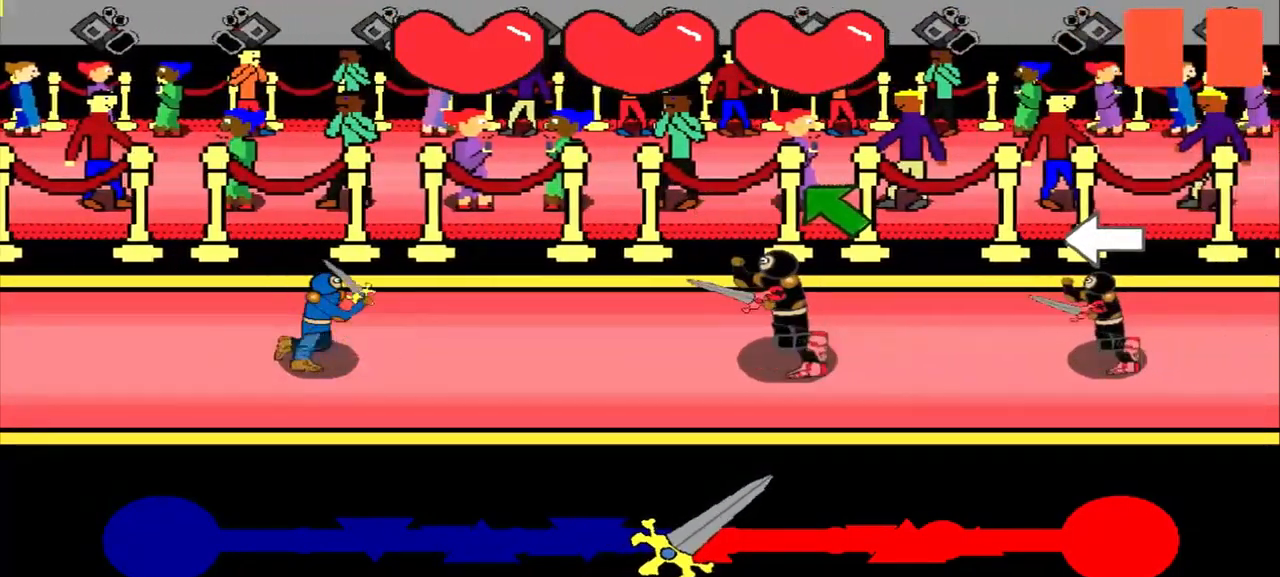
{"buttons": [], "left_stick": "up-left", "events": [[167, "left_stick", "up-left"]]}
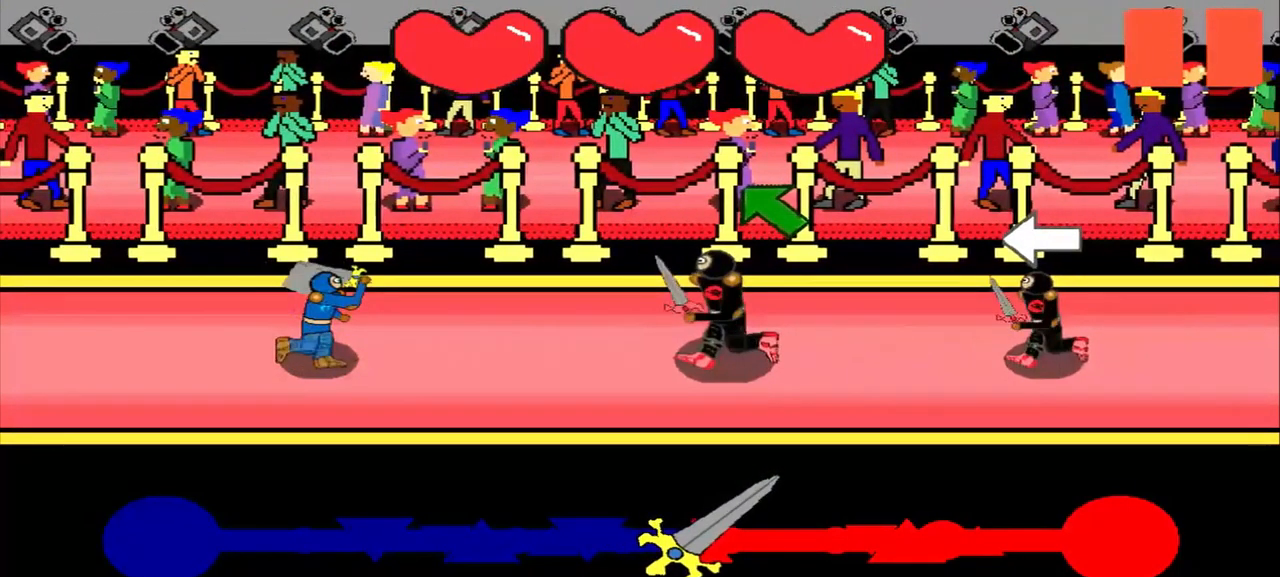
{"buttons": [], "left_stick": "center", "events": [[250, "left_stick", "center"]]}
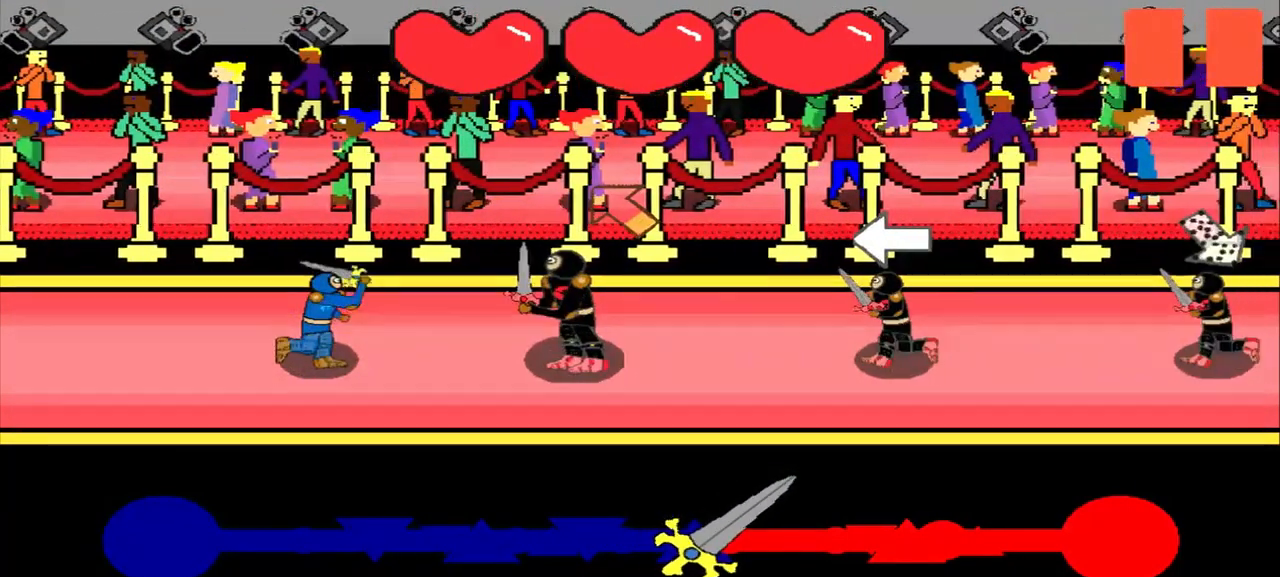
{"buttons": [], "left_stick": "center", "events": [[42, "left_stick", "up-left"], [417, "left_stick", "center"]]}